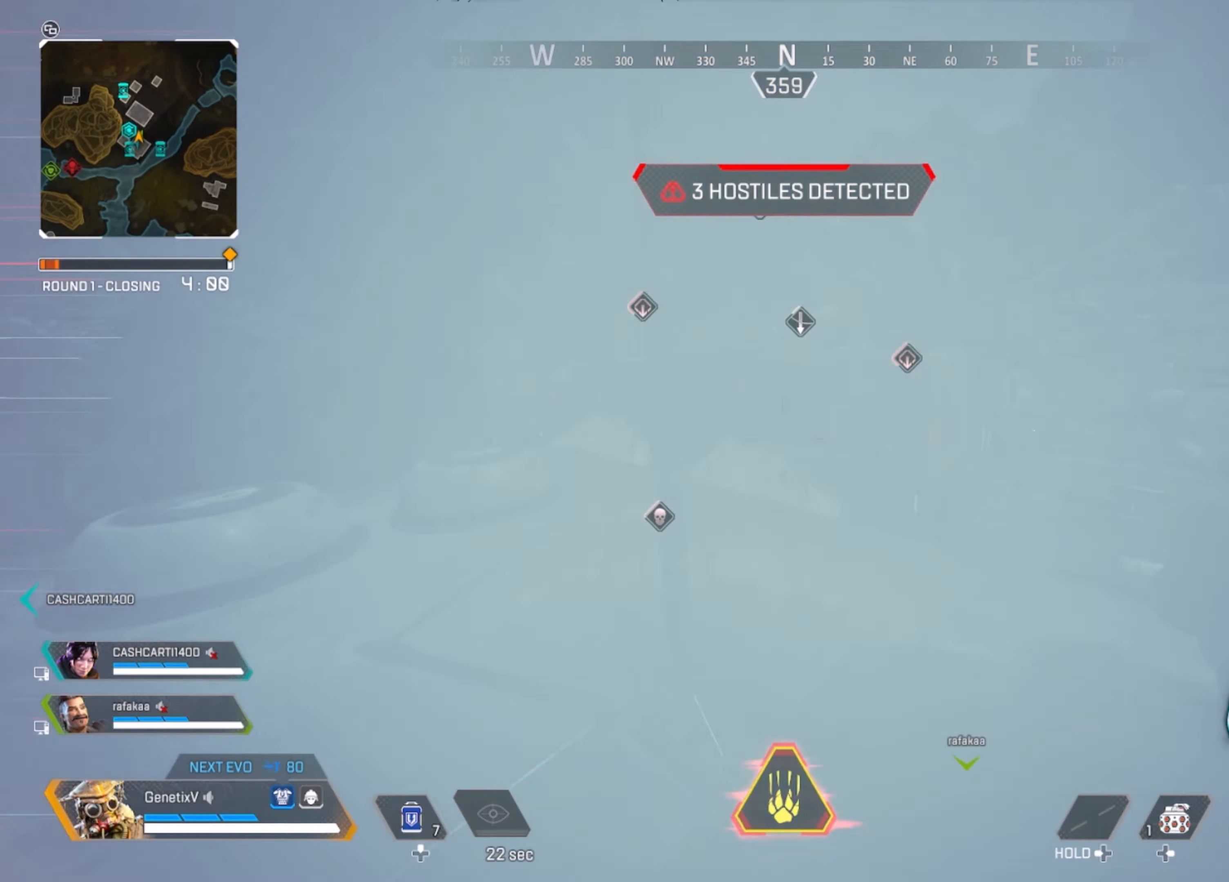
Gameplay with a controller (Xbox layout); each line is a JSON object with the inputs held at the frame after it. "events" lists button and stick changes between this image and that frame as [ms after this image, input, new state], when the widget could be followed in between.
{"buttons": [], "left_stick": "up-left", "right_stick": "center", "events": [[150, "left_stick", "up"], [383, "A", "down"], [383, "left_stick", "up-left"], [466, "A", "up"]]}
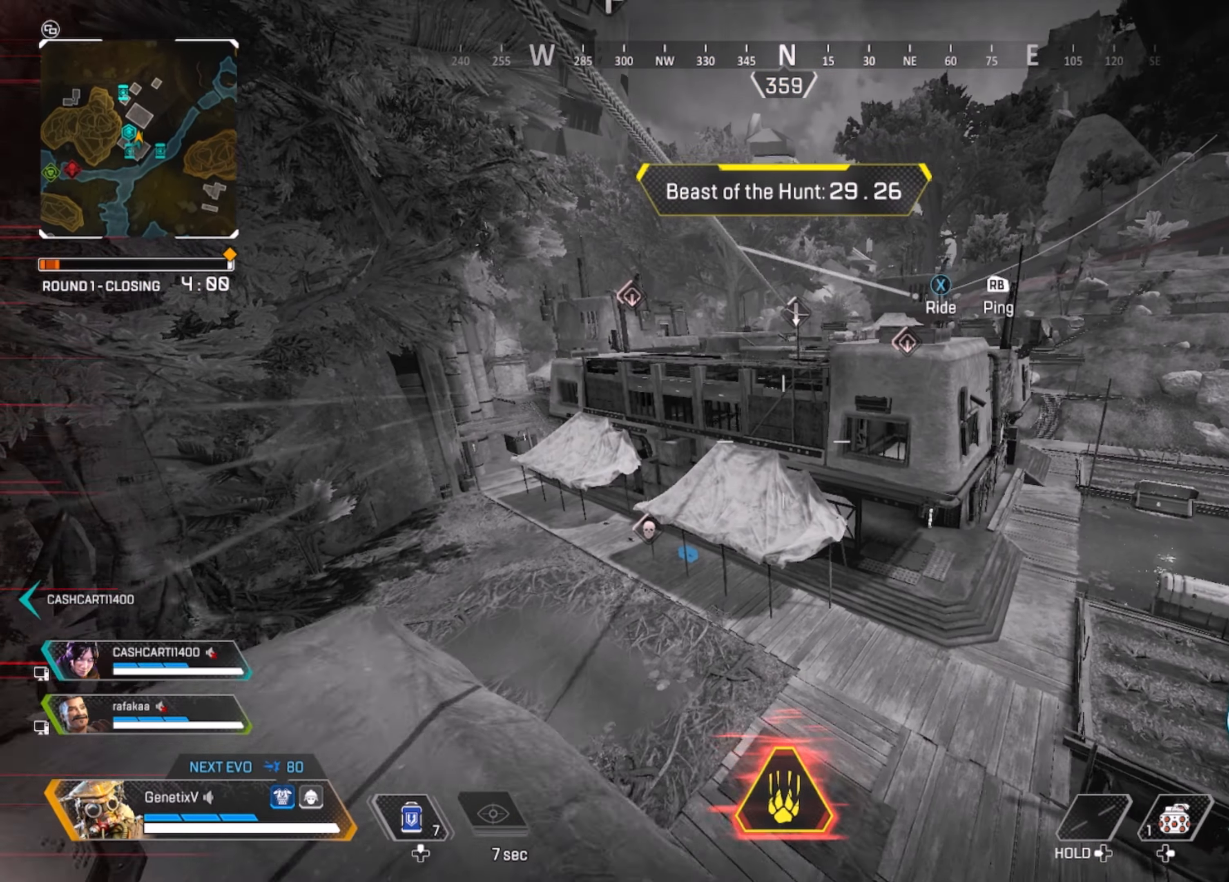
{"buttons": [], "left_stick": "up", "right_stick": "center", "events": [[233, "X", "down"], [233, "left_stick", "up"], [250, "X", "up"]]}
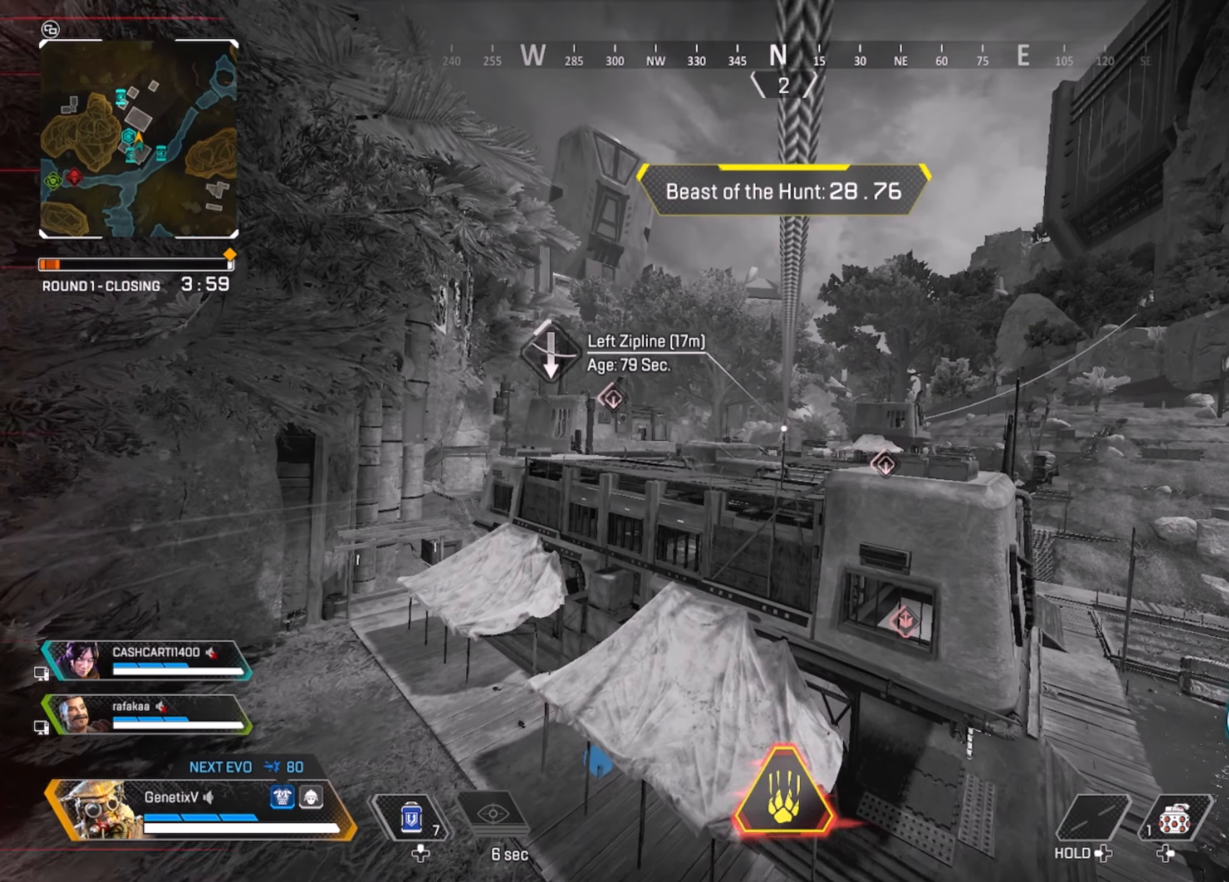
{"buttons": [], "left_stick": "up", "right_stick": "center", "events": []}
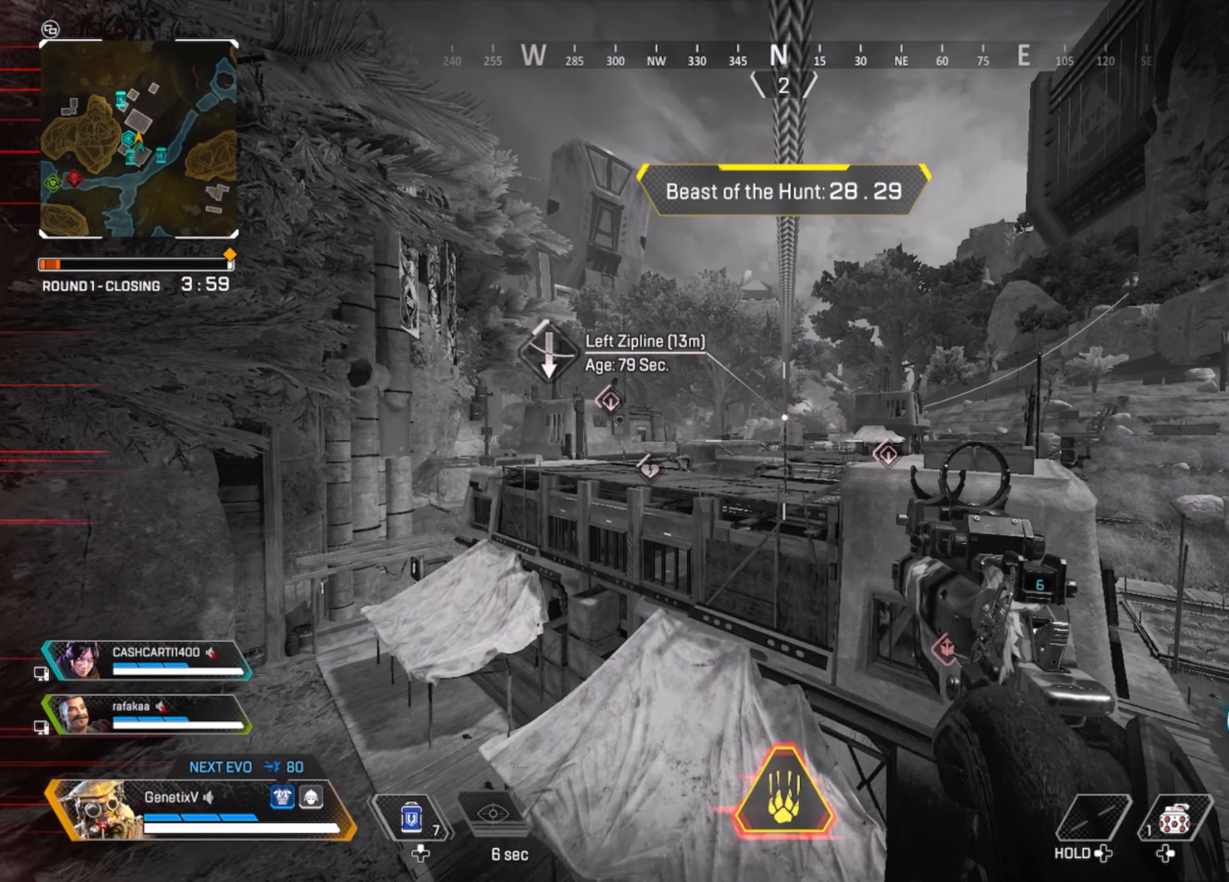
{"buttons": [], "left_stick": "up-left", "right_stick": "center", "events": [[333, "left_stick", "up-left"]]}
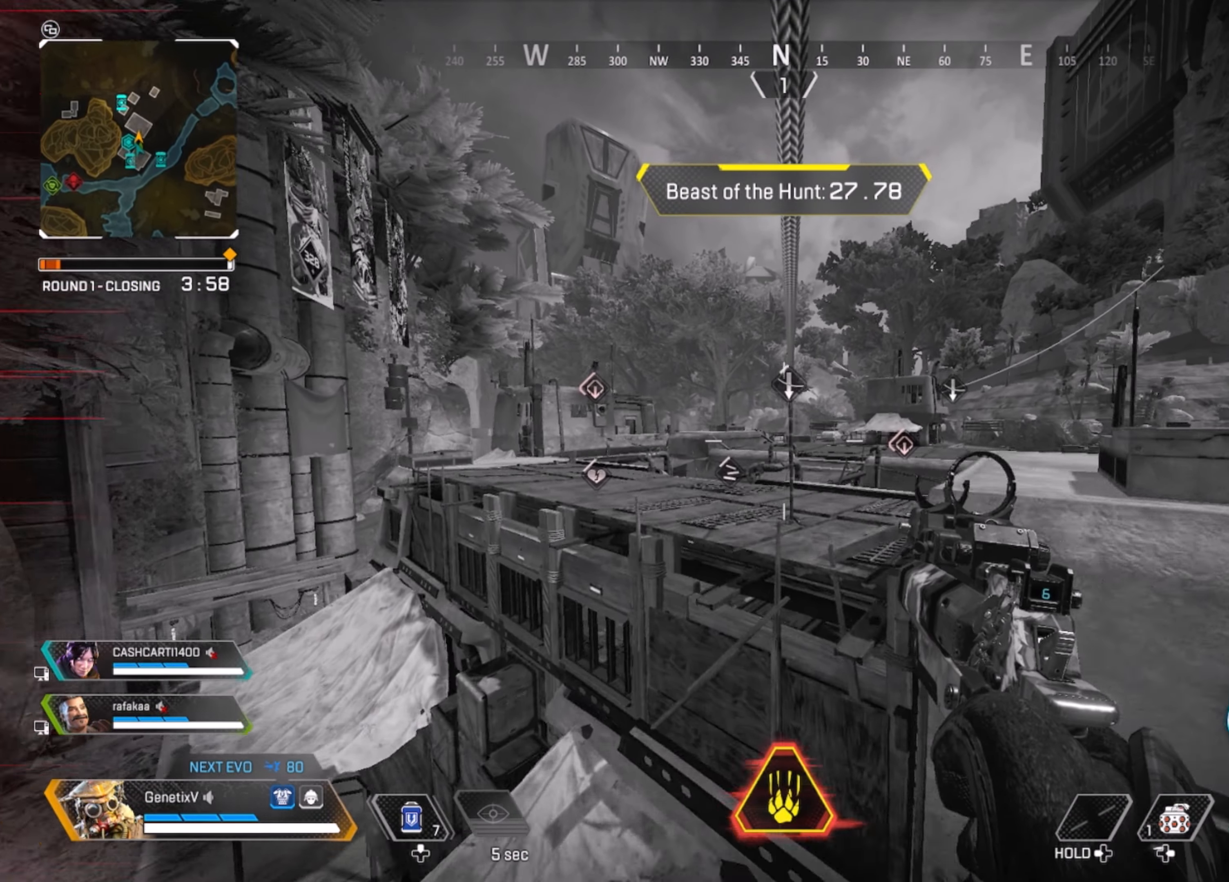
{"buttons": ["Y"], "left_stick": "left", "right_stick": "center", "events": [[100, "left_stick", "left"], [166, "A", "down"], [250, "A", "up"], [450, "Y", "down"]]}
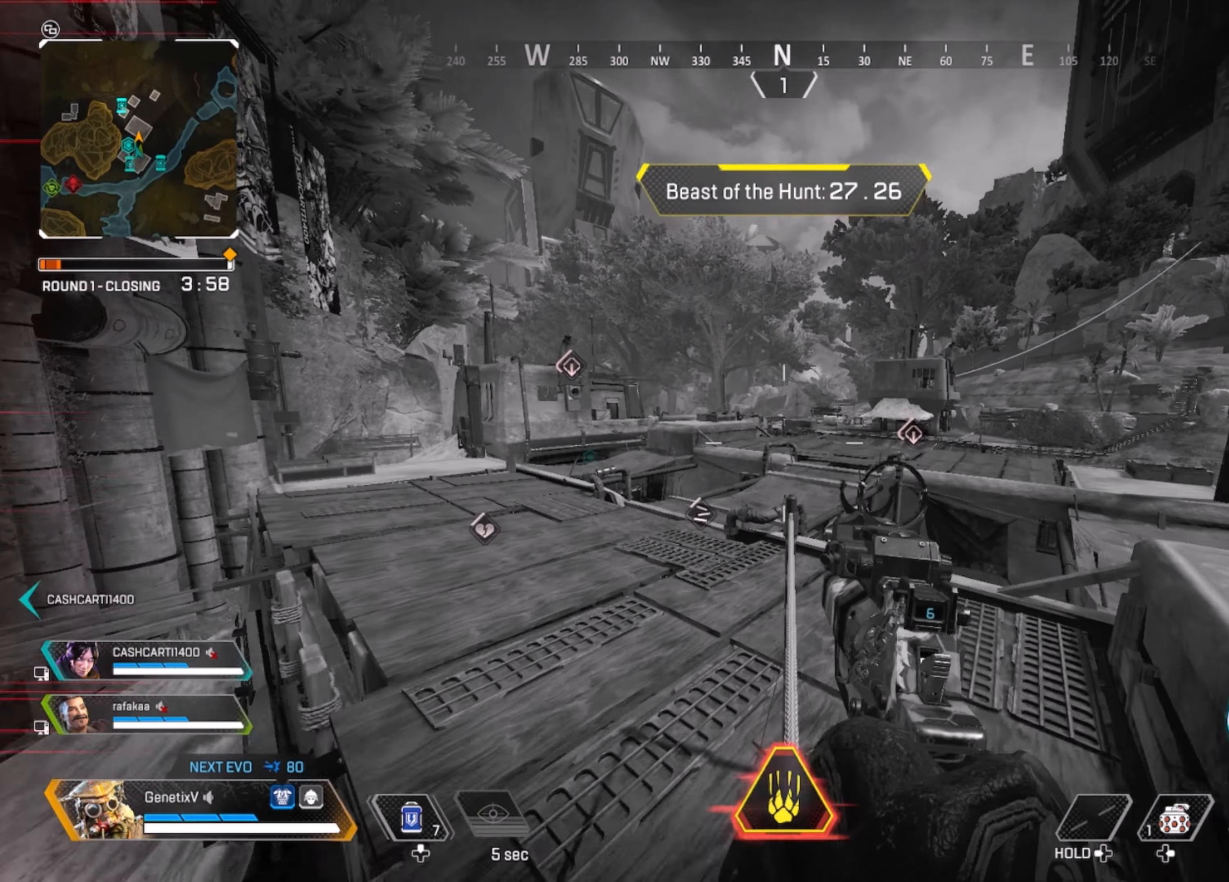
{"buttons": [], "left_stick": "left", "right_stick": "center", "events": [[100, "Y", "up"], [183, "right_stick", "left"], [283, "right_stick", "center"]]}
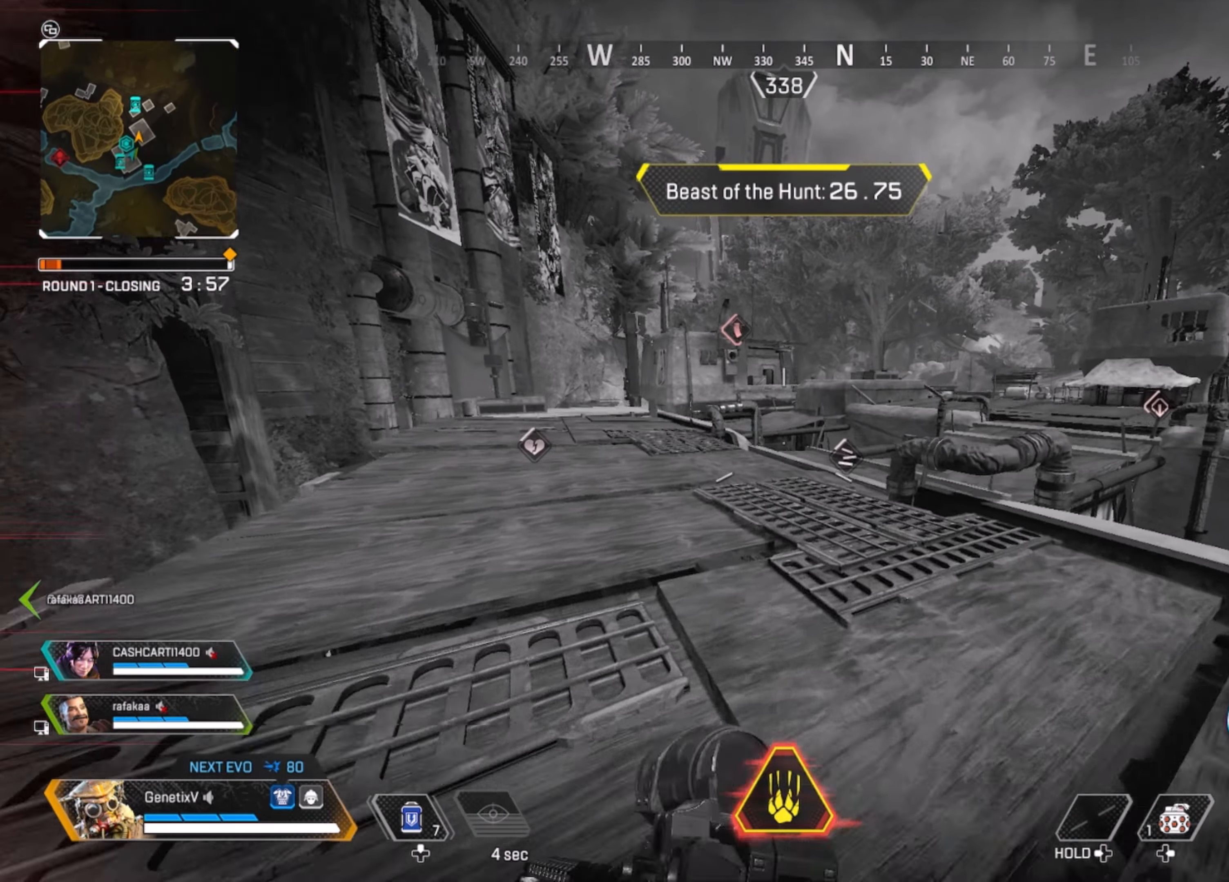
{"buttons": [], "left_stick": "left", "right_stick": "center", "events": []}
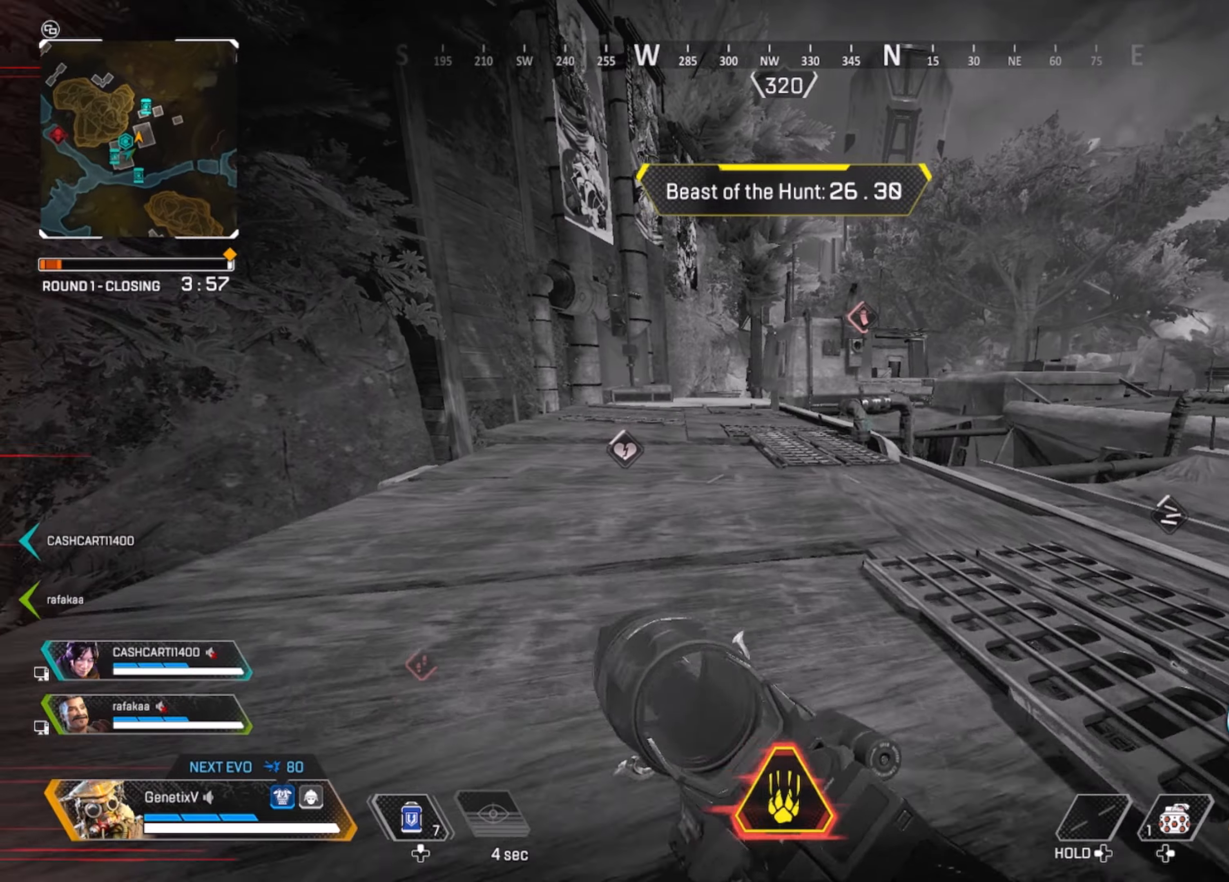
{"buttons": [], "left_stick": "up-left", "right_stick": "center", "events": [[200, "left_stick", "up-left"]]}
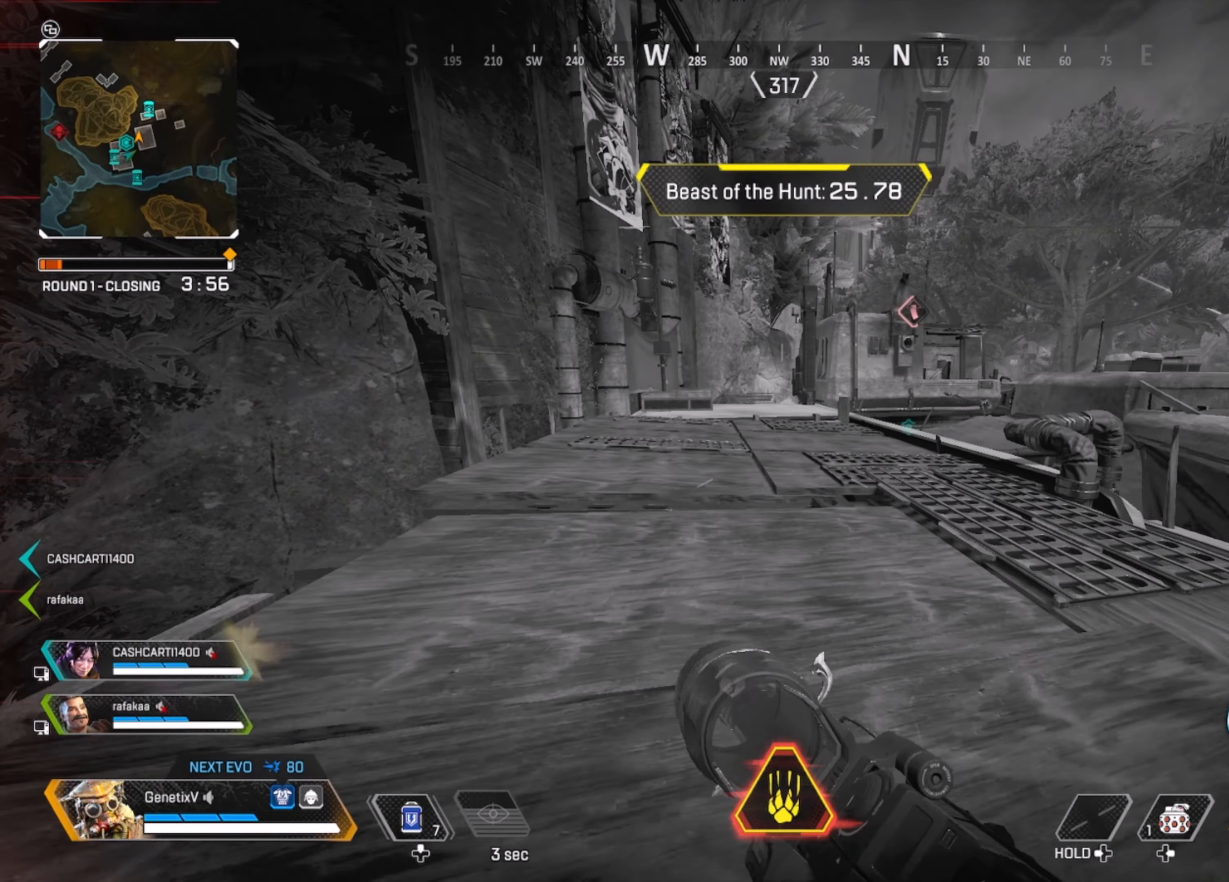
{"buttons": [], "left_stick": "up", "right_stick": "center", "events": [[300, "R3", "down"], [333, "left_stick", "up"], [417, "R3", "up"]]}
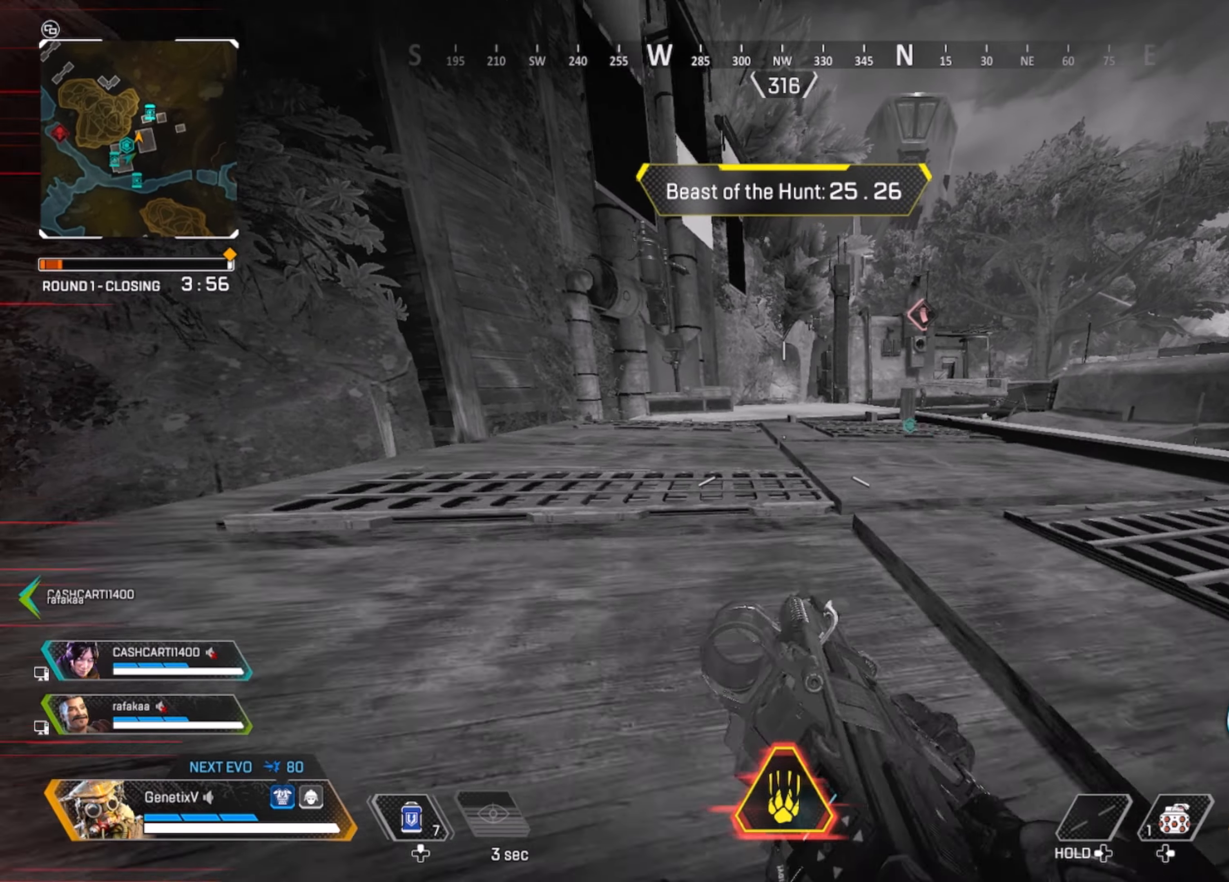
{"buttons": [], "left_stick": "up", "right_stick": "center", "events": [[100, "A", "down"], [200, "A", "up"]]}
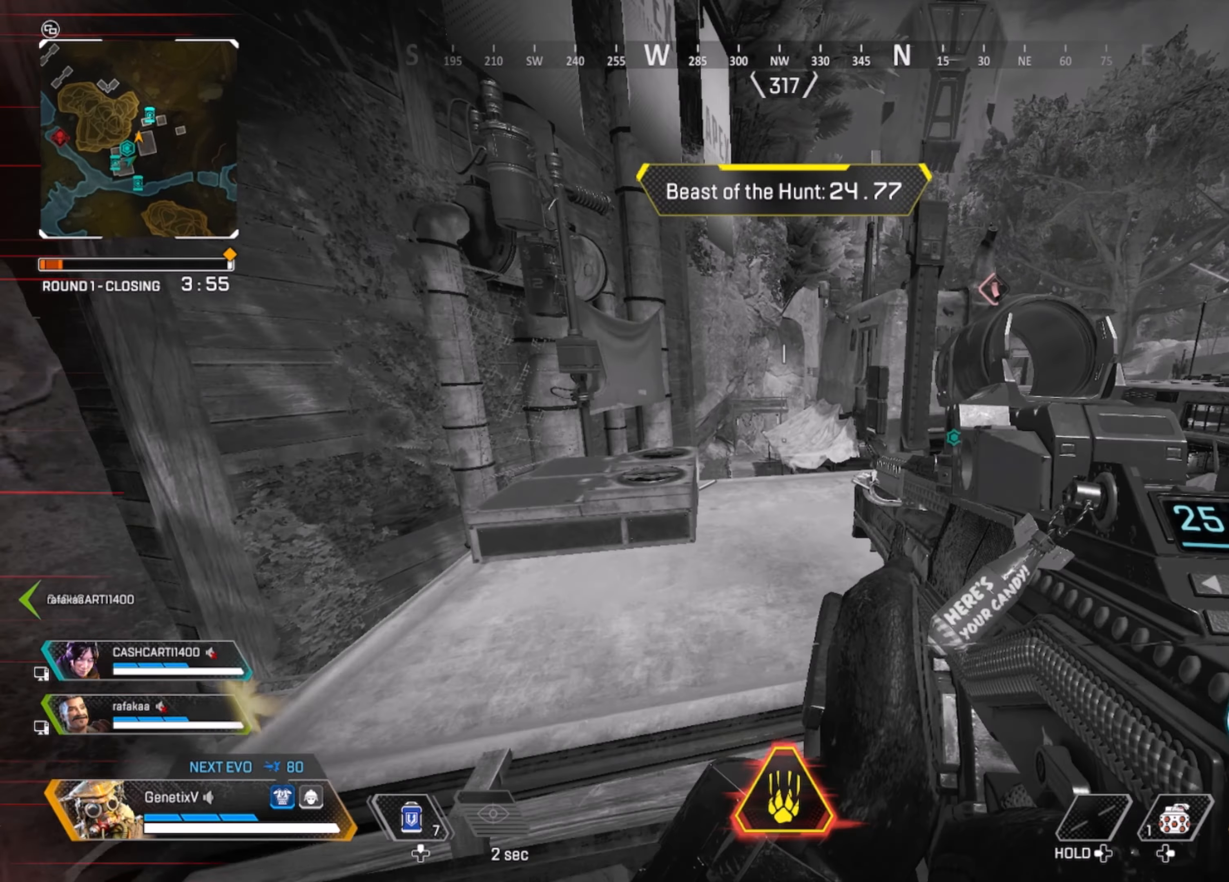
{"buttons": [], "left_stick": "up-left", "right_stick": "right", "events": [[383, "left_stick", "up-left"], [450, "right_stick", "right"]]}
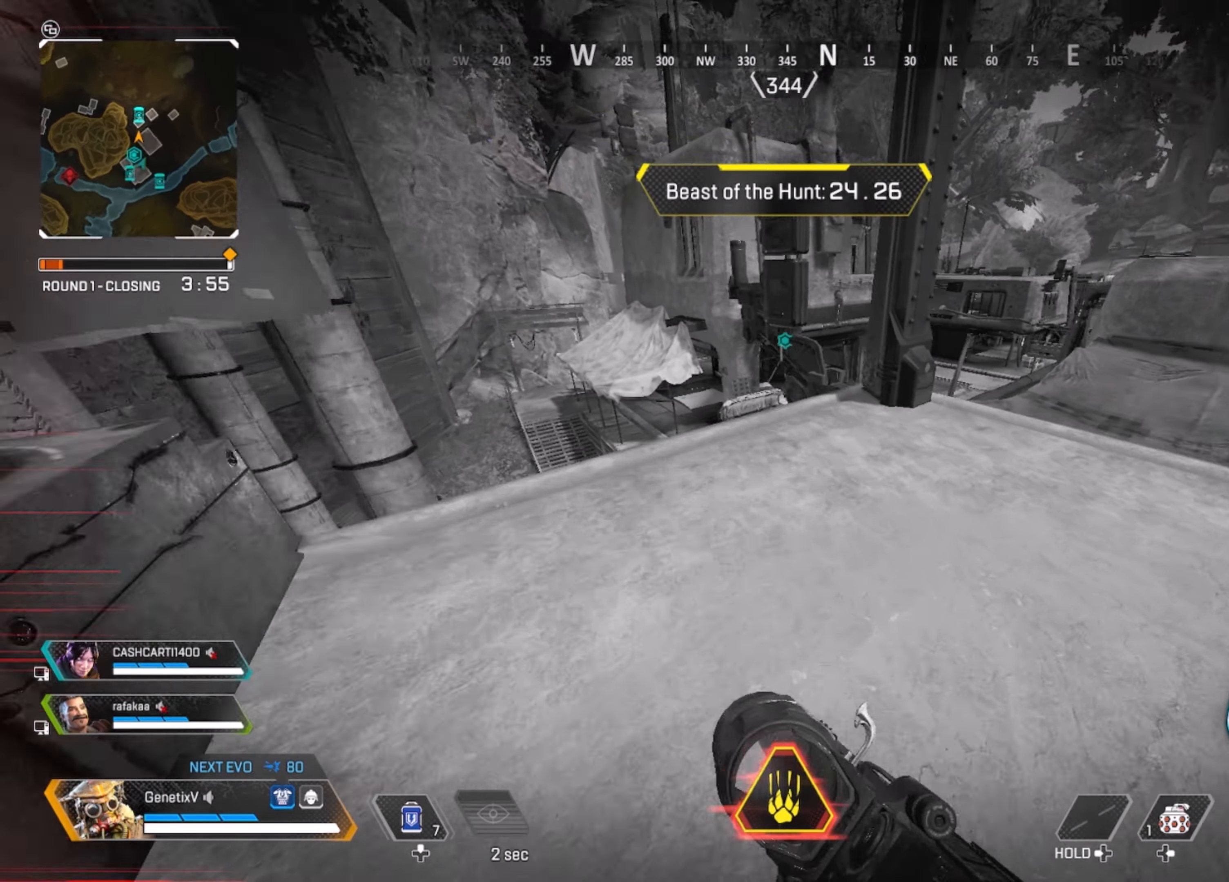
{"buttons": [], "left_stick": "right", "right_stick": "center", "events": [[17, "left_stick", "left"], [50, "right_stick", "center"], [167, "left_stick", "down-left"], [283, "left_stick", "center"], [467, "left_stick", "right"]]}
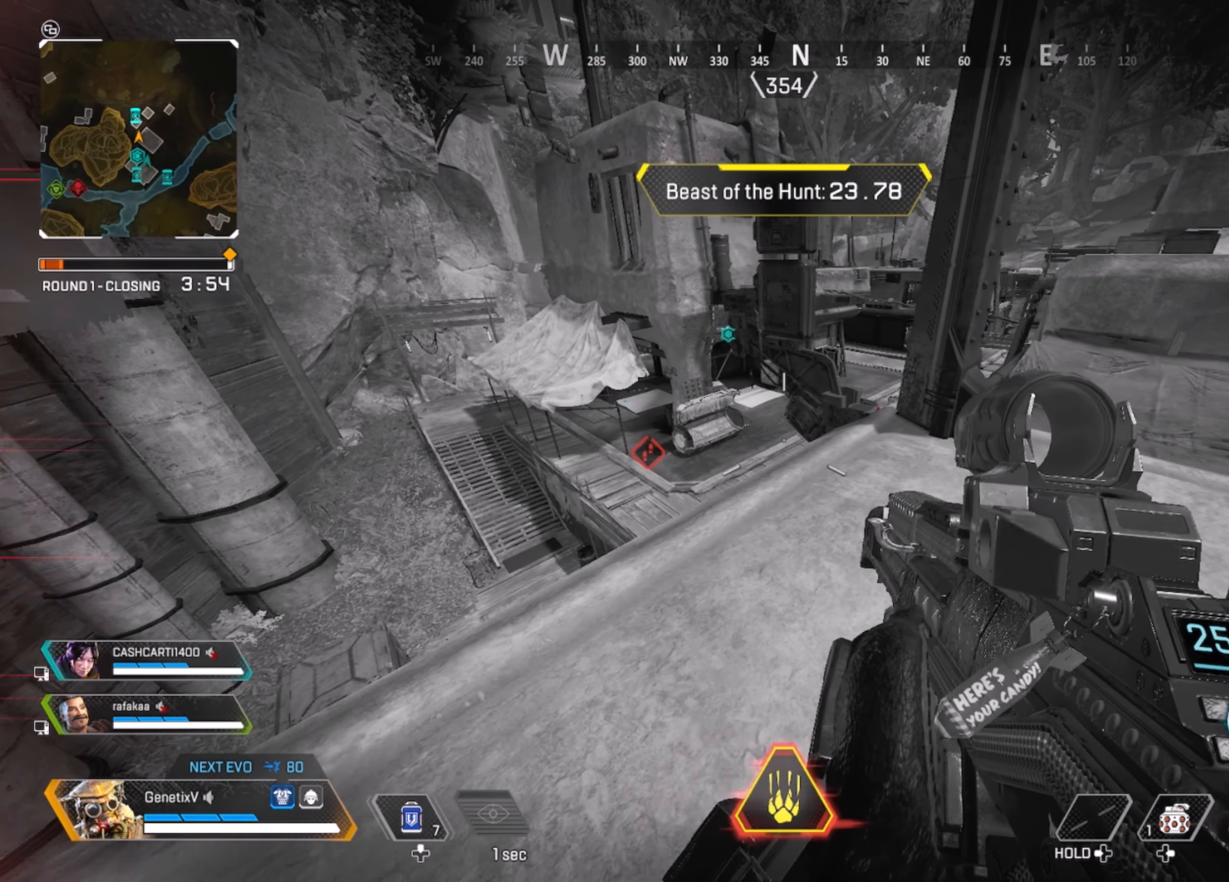
{"buttons": [], "left_stick": "right", "right_stick": "center", "events": []}
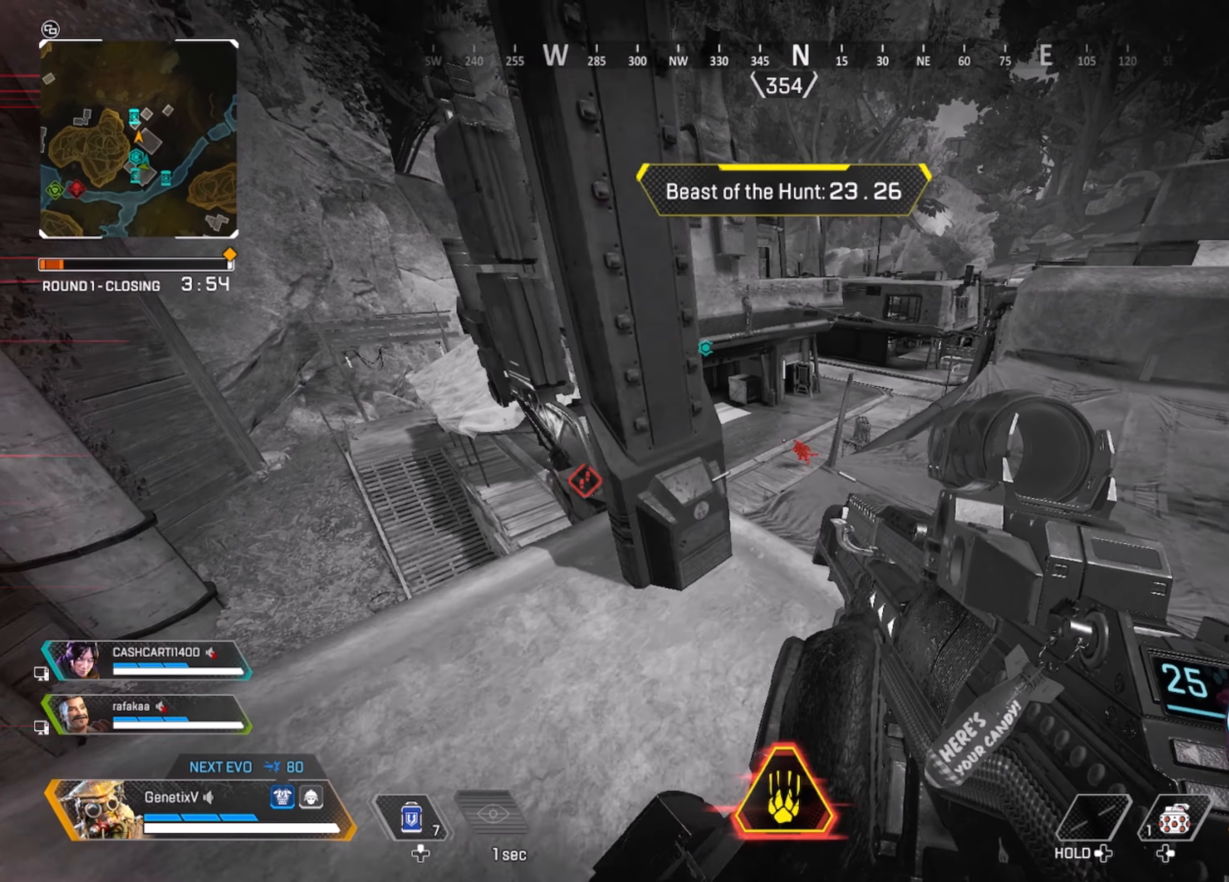
{"buttons": [], "left_stick": "up-right", "right_stick": "down-left", "events": [[150, "left_stick", "up-right"], [417, "right_stick", "down-left"]]}
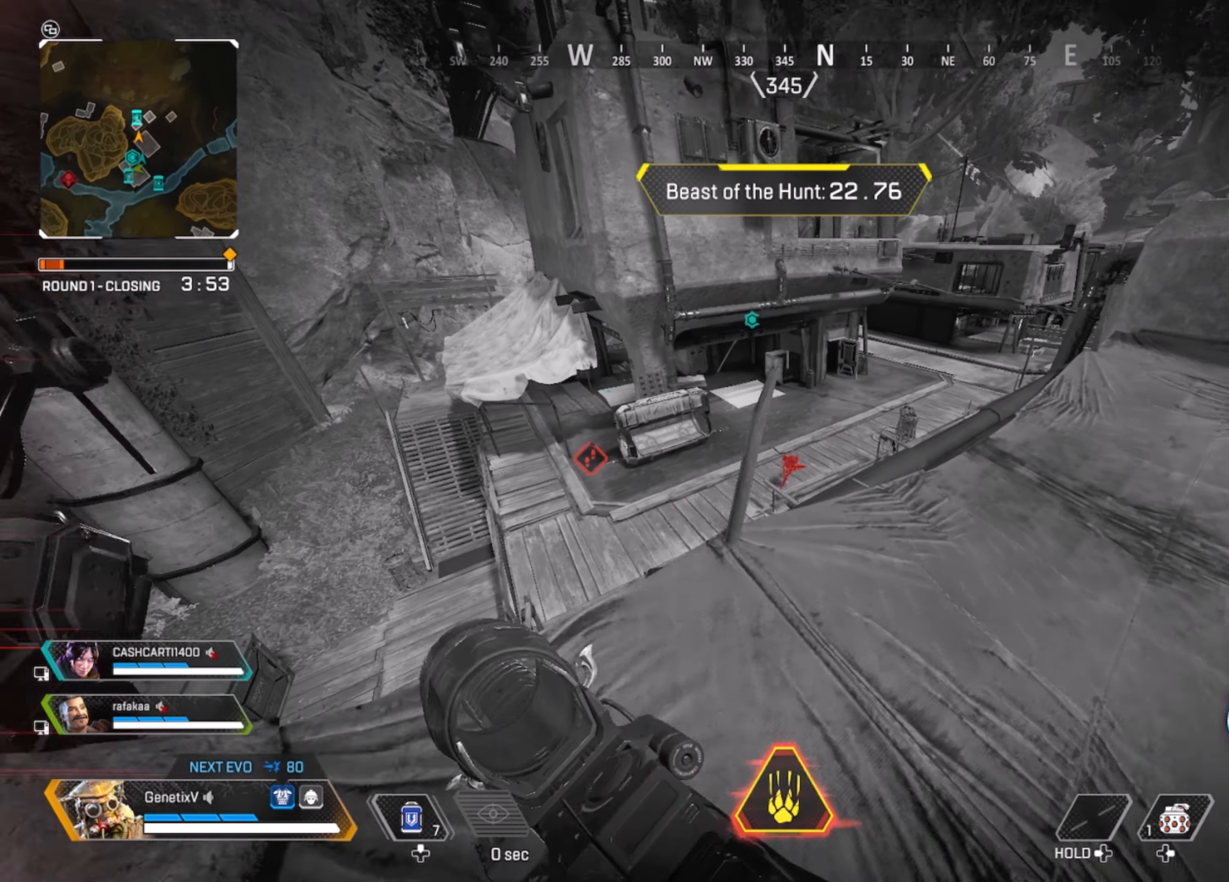
{"buttons": ["L2", "R2"], "left_stick": "down", "right_stick": "down-left", "events": [[50, "left_stick", "right"], [50, "right_stick", "center"], [183, "L2", "down"], [417, "R2", "down"], [450, "left_stick", "down"], [450, "right_stick", "down-left"]]}
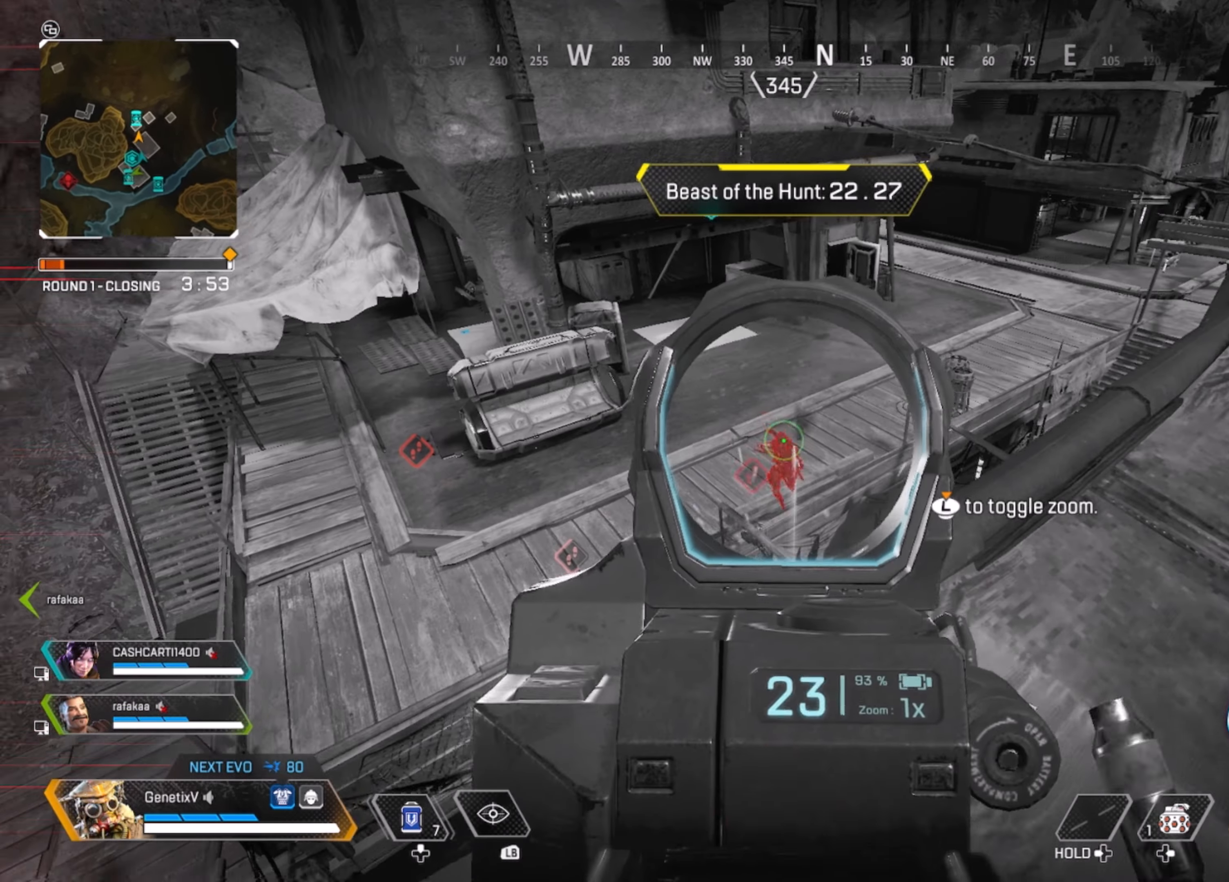
{"buttons": ["L2", "R2"], "left_stick": "center", "right_stick": "down", "events": [[17, "left_stick", "center"], [33, "right_stick", "down"], [250, "left_stick", "left"], [400, "left_stick", "center"]]}
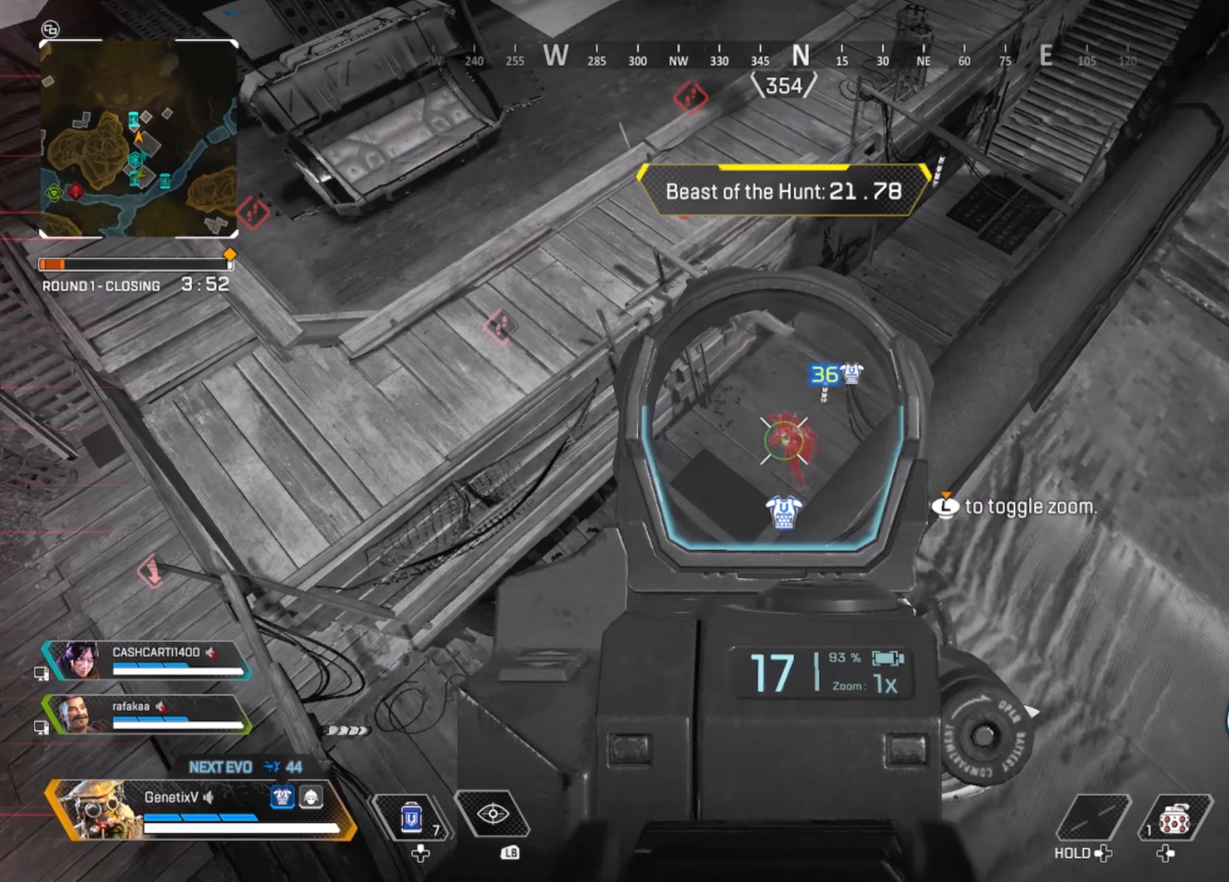
{"buttons": [], "left_stick": "down-right", "right_stick": "center", "events": [[17, "right_stick", "down-right"], [200, "right_stick", "down"], [367, "right_stick", "center"], [467, "L2", "up"], [467, "R2", "up"], [467, "left_stick", "down-right"]]}
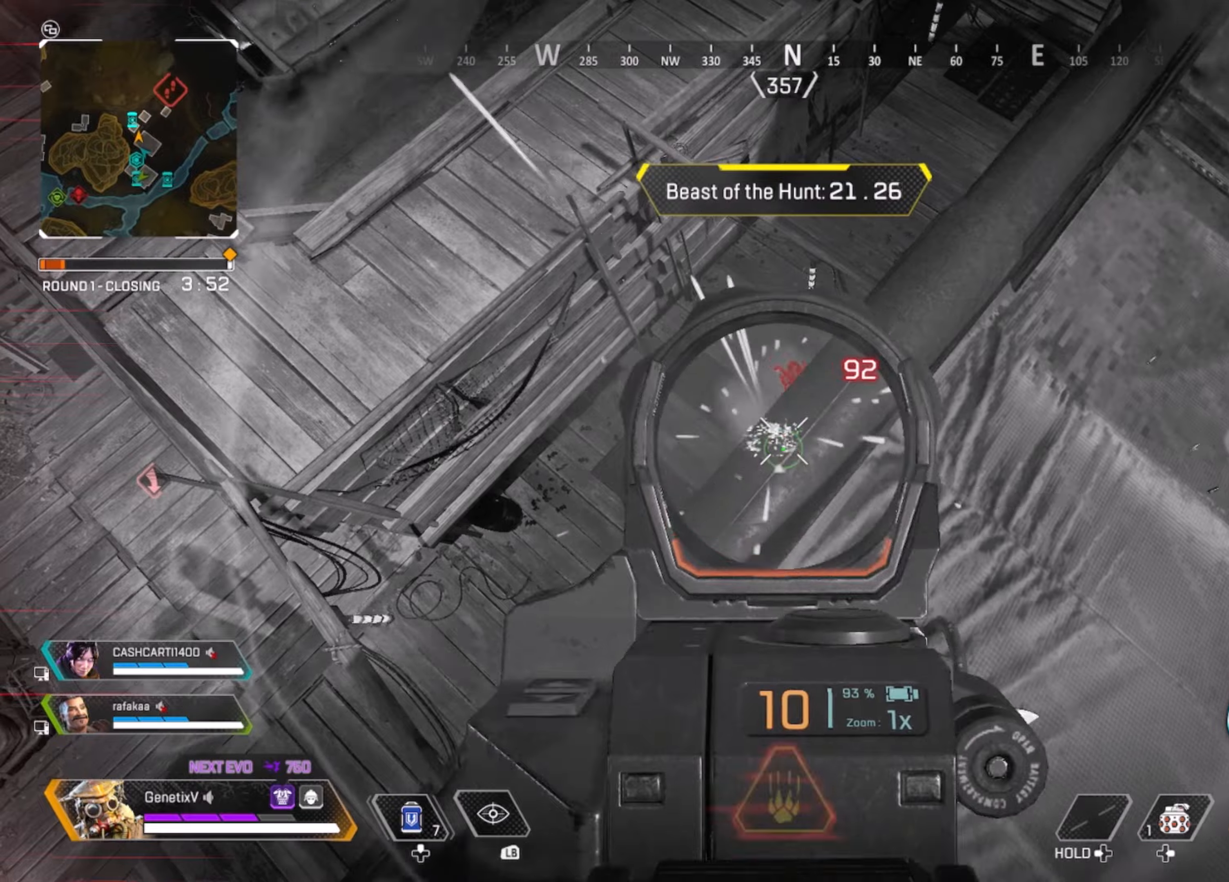
{"buttons": [], "left_stick": "right", "right_stick": "left", "events": [[34, "X", "down"], [117, "X", "up"], [167, "left_stick", "right"], [267, "right_stick", "up"], [450, "right_stick", "left"]]}
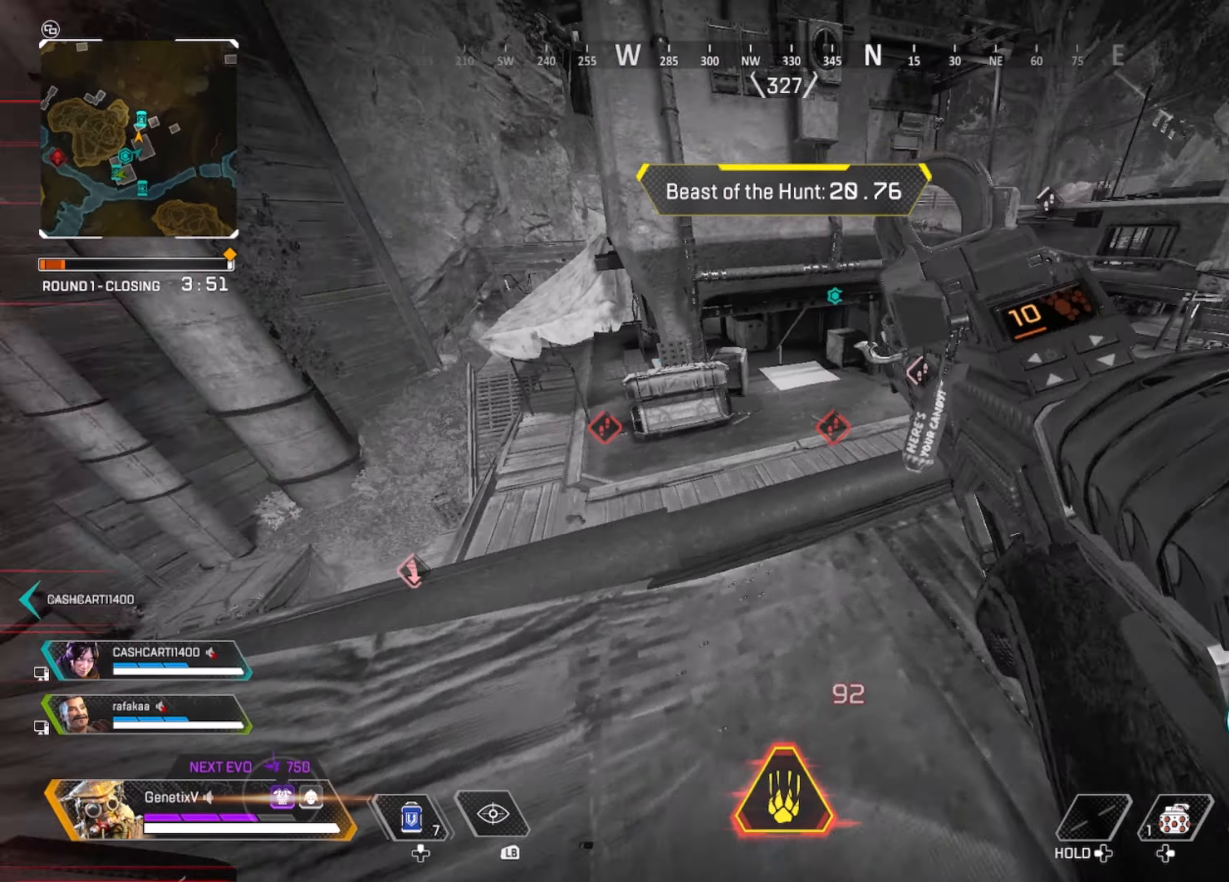
{"buttons": [], "left_stick": "up", "right_stick": "down", "events": [[184, "left_stick", "down-right"], [267, "right_stick", "center"], [434, "right_stick", "down"], [484, "left_stick", "up"]]}
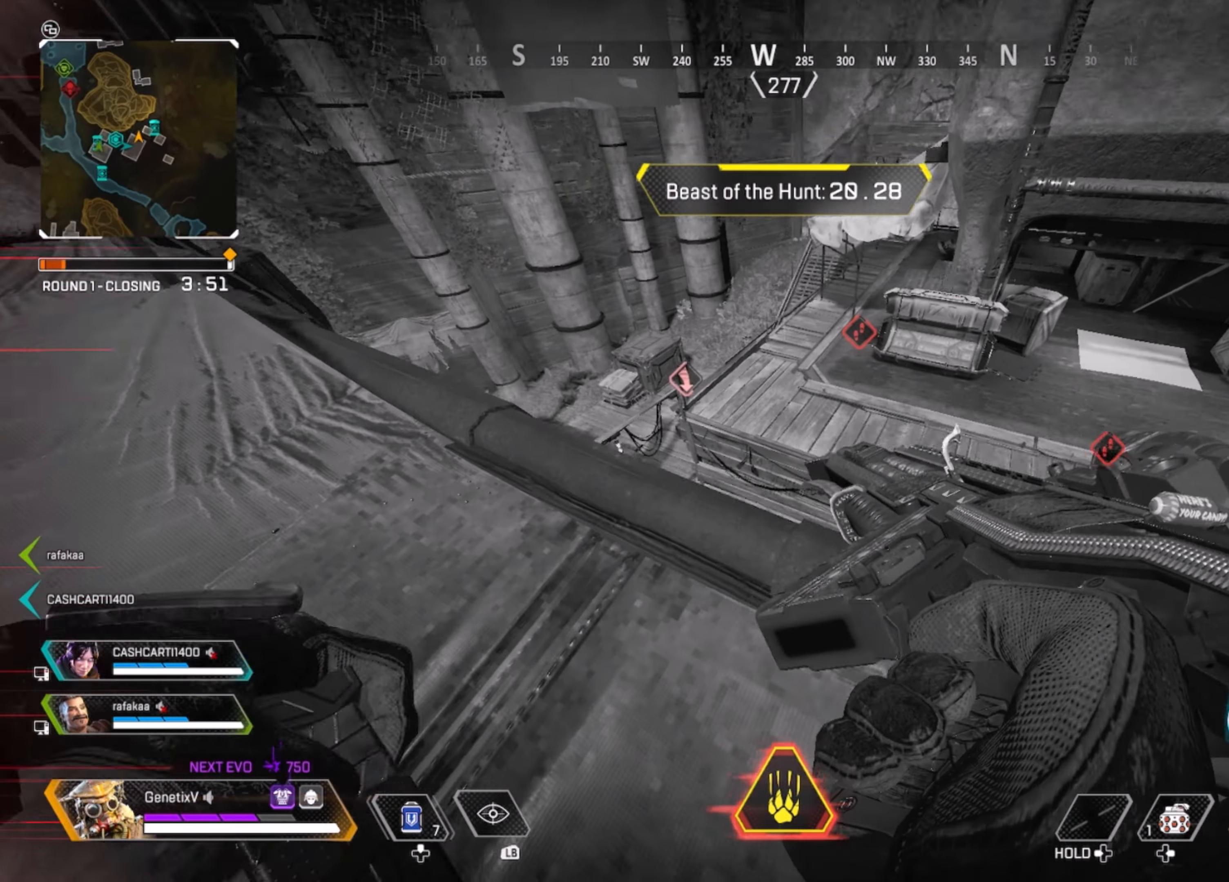
{"buttons": [], "left_stick": "center", "right_stick": "center", "events": [[117, "left_stick", "center"], [167, "left_stick", "down"], [217, "right_stick", "right"], [267, "left_stick", "left"], [367, "left_stick", "center"], [367, "right_stick", "center"]]}
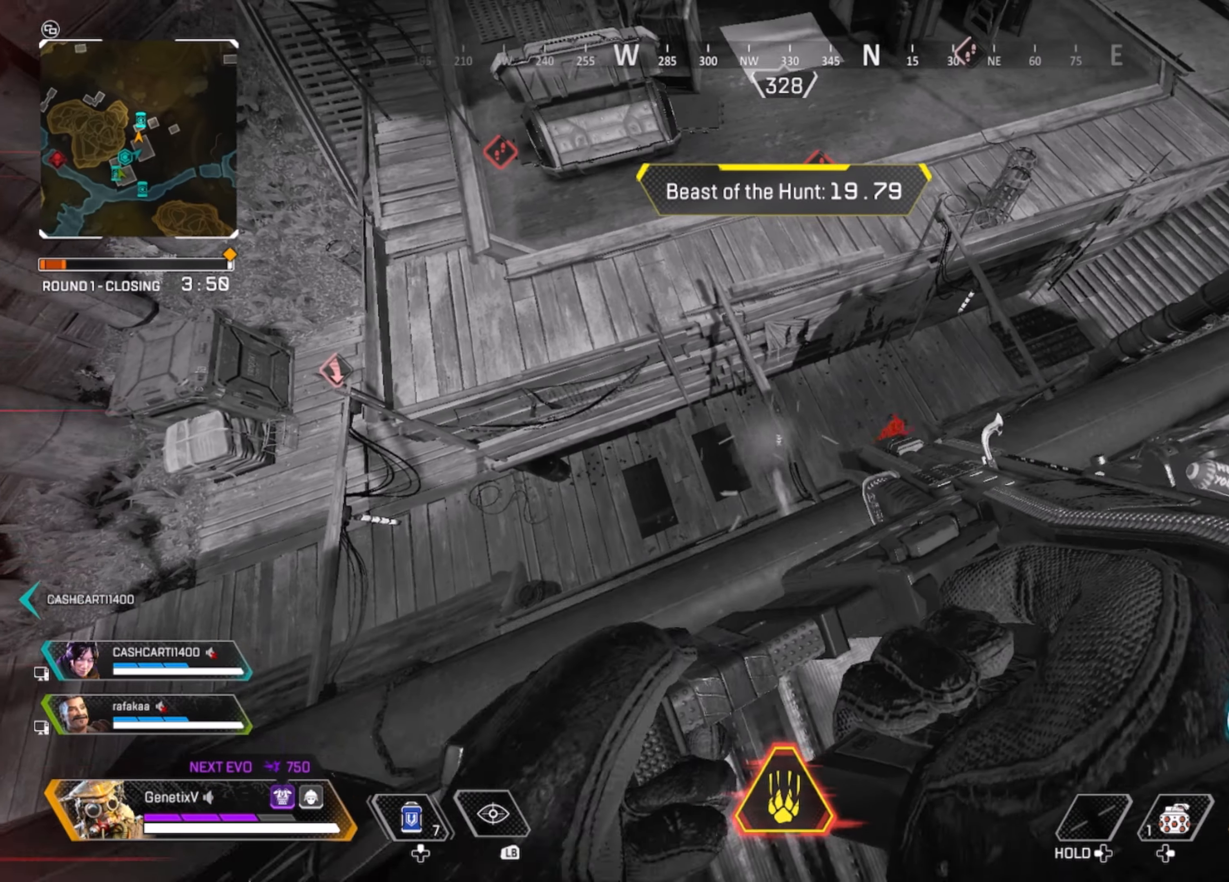
{"buttons": [], "left_stick": "up-left", "right_stick": "up-right", "events": [[67, "left_stick", "right"], [134, "right_stick", "right"], [200, "left_stick", "up"], [267, "left_stick", "up-left"], [484, "right_stick", "up-right"]]}
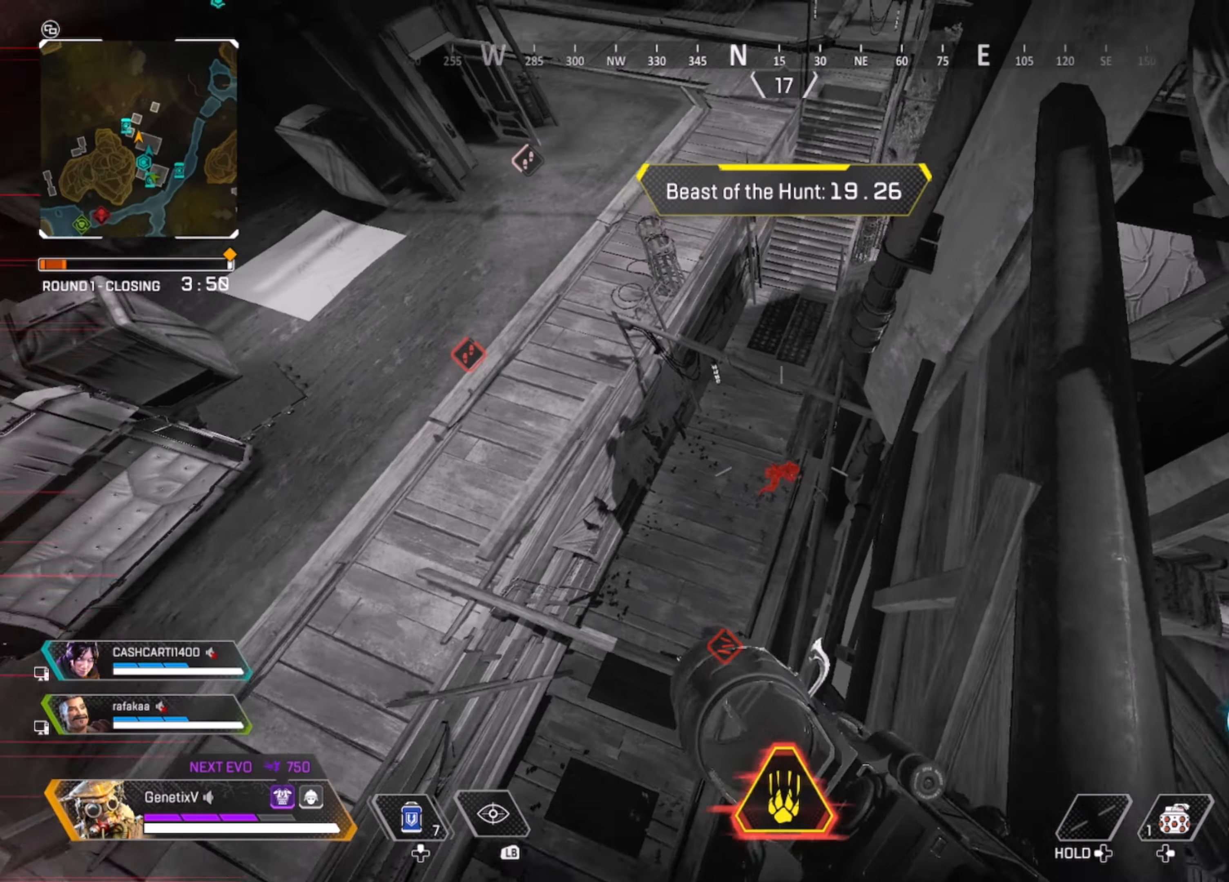
{"buttons": [], "left_stick": "left", "right_stick": "right", "events": [[134, "right_stick", "center"], [200, "left_stick", "up"], [217, "right_stick", "up-right"], [317, "left_stick", "left"], [384, "right_stick", "right"]]}
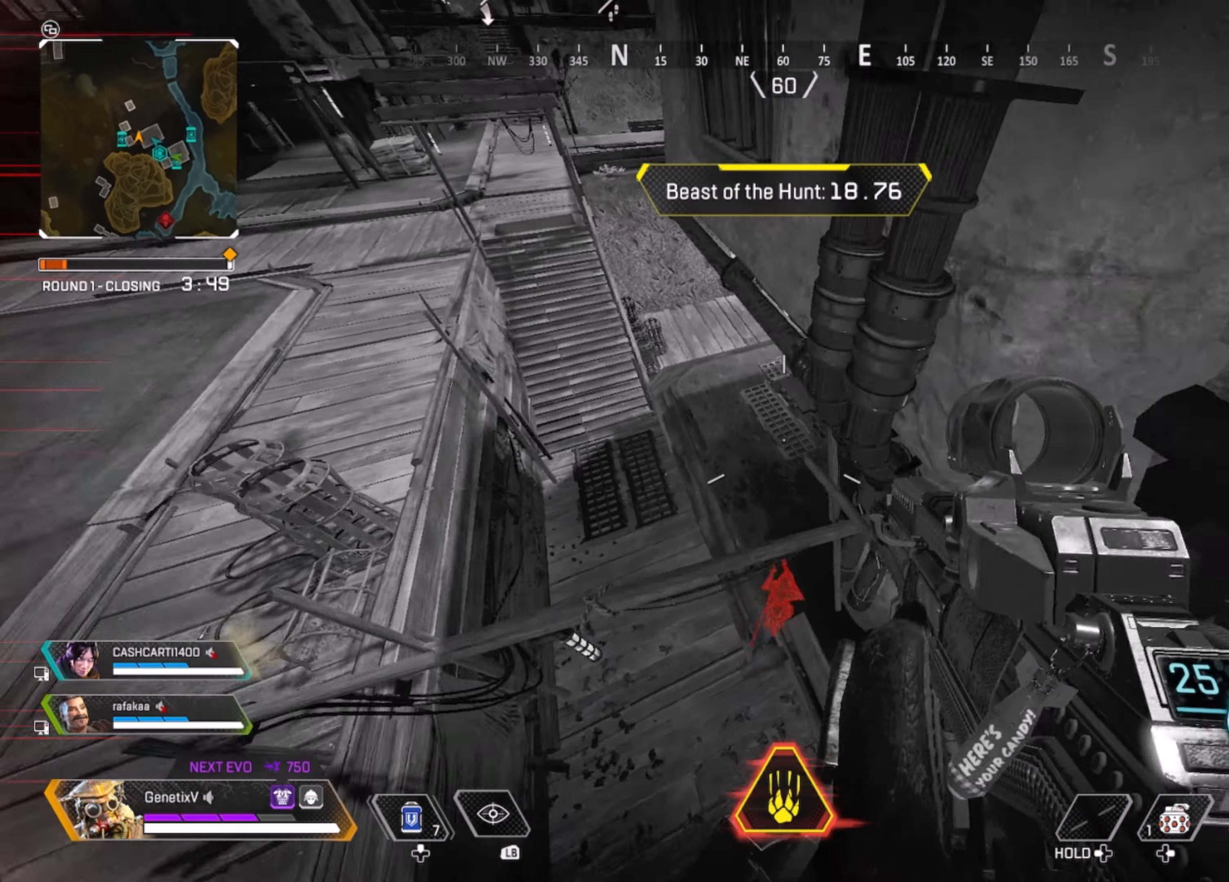
{"buttons": [], "left_stick": "left", "right_stick": "center", "events": [[100, "left_stick", "up-left"], [150, "right_stick", "up-right"], [384, "right_stick", "center"], [400, "left_stick", "left"]]}
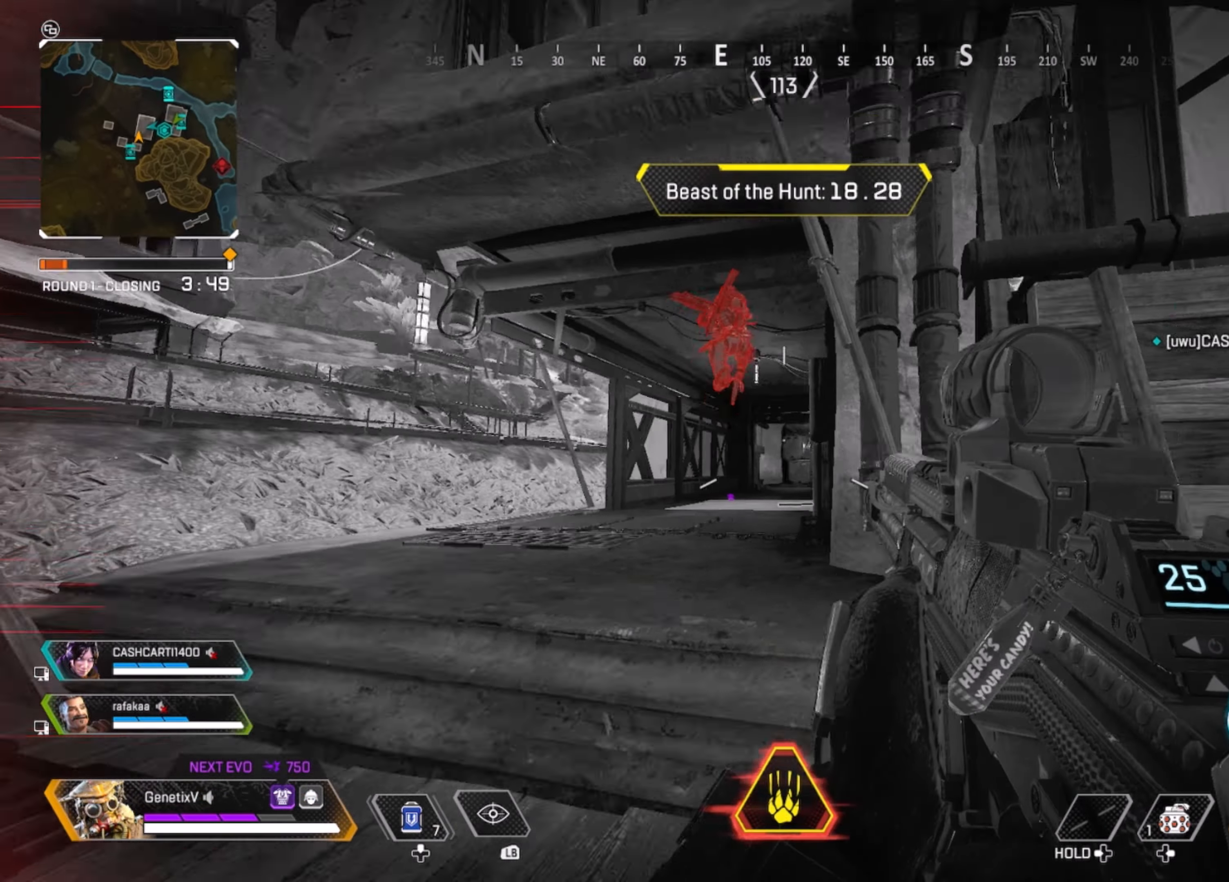
{"buttons": ["L2", "R2"], "left_stick": "up", "right_stick": "right", "events": [[167, "L2", "down"], [284, "right_stick", "down-left"], [350, "R2", "down"], [434, "right_stick", "right"], [450, "left_stick", "up"]]}
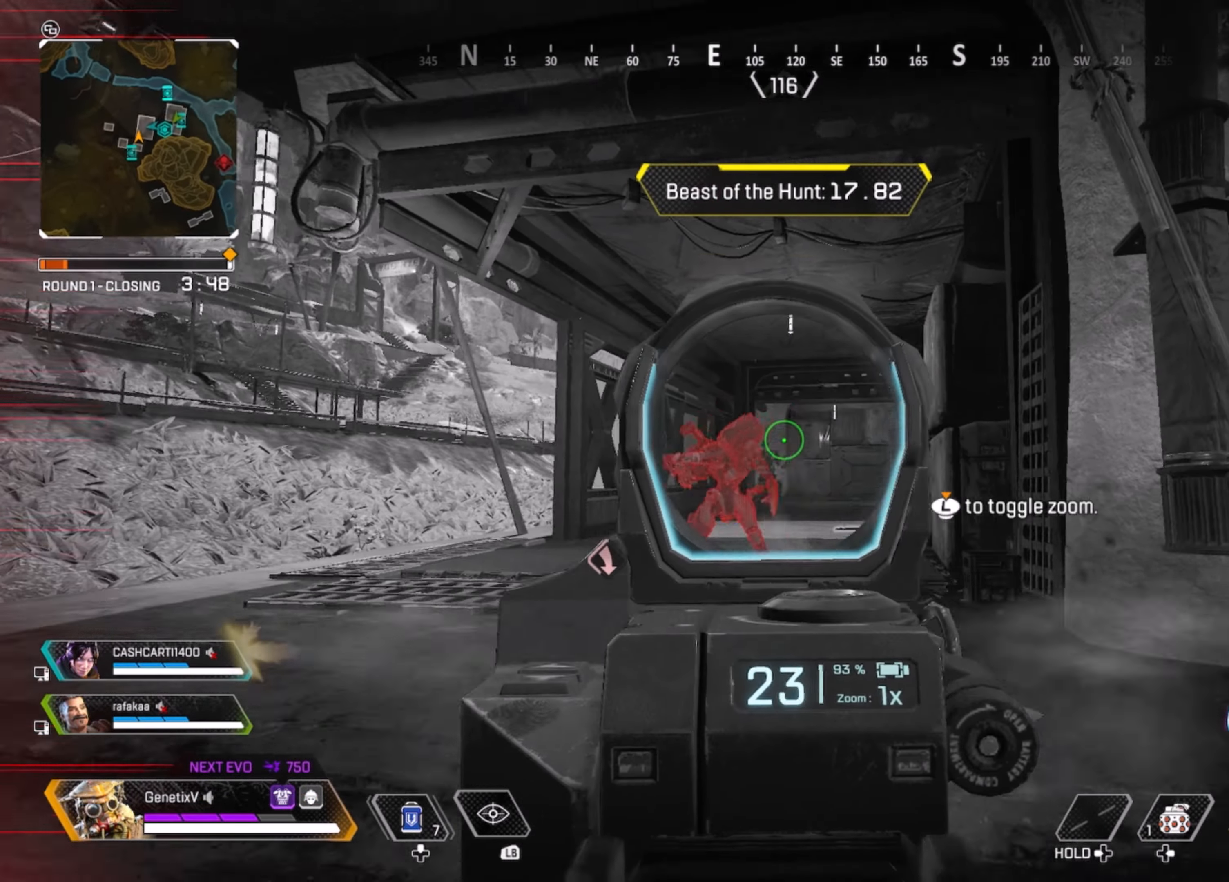
{"buttons": ["L2", "R2"], "left_stick": "up-left", "right_stick": "up-left", "events": [[17, "right_stick", "center"], [117, "right_stick", "down-left"], [167, "left_stick", "left"], [334, "left_stick", "up-left"], [367, "right_stick", "up-left"]]}
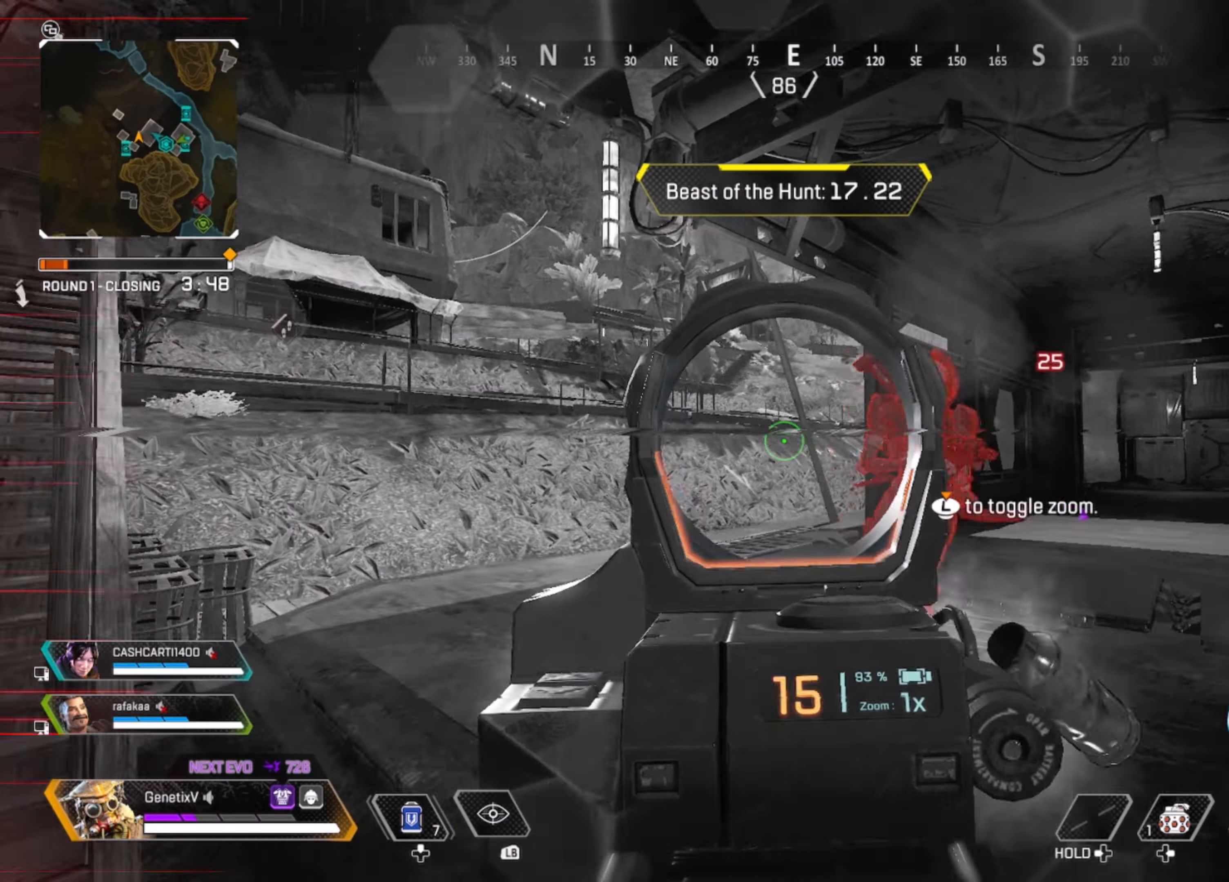
{"buttons": ["L2", "R2"], "left_stick": "down", "right_stick": "down-right", "events": [[17, "left_stick", "right"], [150, "left_stick", "down-right"], [150, "right_stick", "right"], [300, "left_stick", "down"], [300, "right_stick", "down"], [400, "right_stick", "down-right"]]}
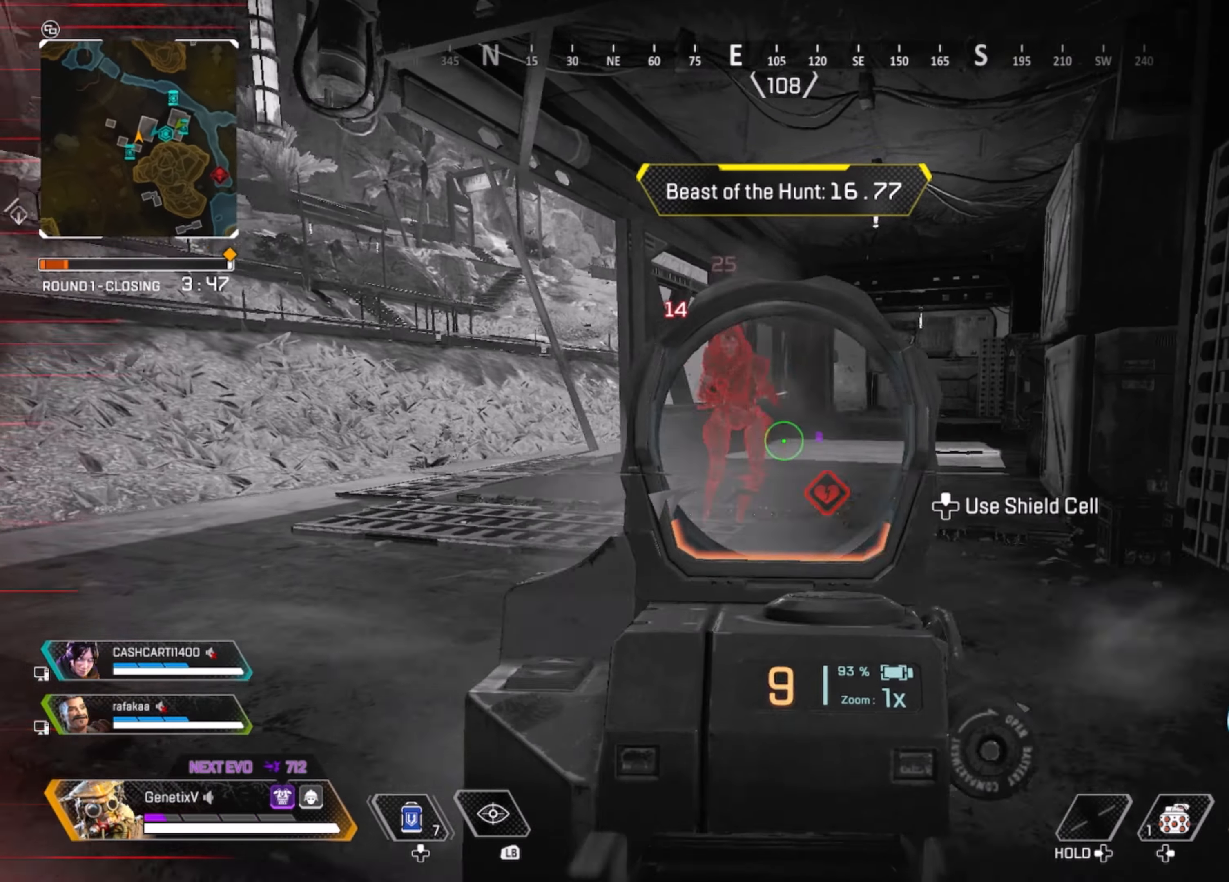
{"buttons": ["L2", "R2"], "left_stick": "right", "right_stick": "center", "events": [[17, "right_stick", "up-right"], [67, "left_stick", "left"], [100, "right_stick", "up-left"], [434, "left_stick", "right"], [434, "right_stick", "center"]]}
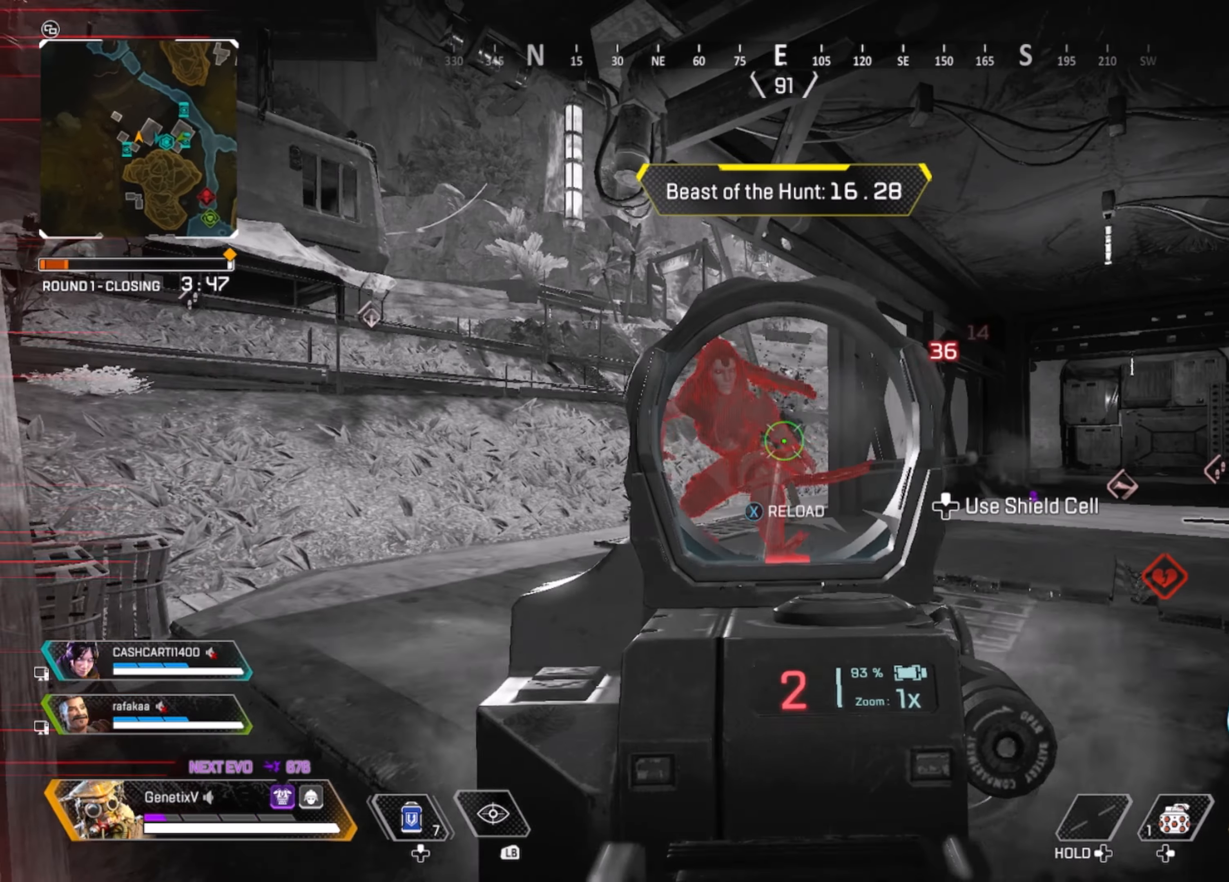
{"buttons": [], "left_stick": "right", "right_stick": "right", "events": [[50, "right_stick", "left"], [83, "left_stick", "up-right"], [233, "right_stick", "center"], [283, "right_stick", "right"], [383, "left_stick", "right"], [483, "L2", "up"], [483, "R2", "up"]]}
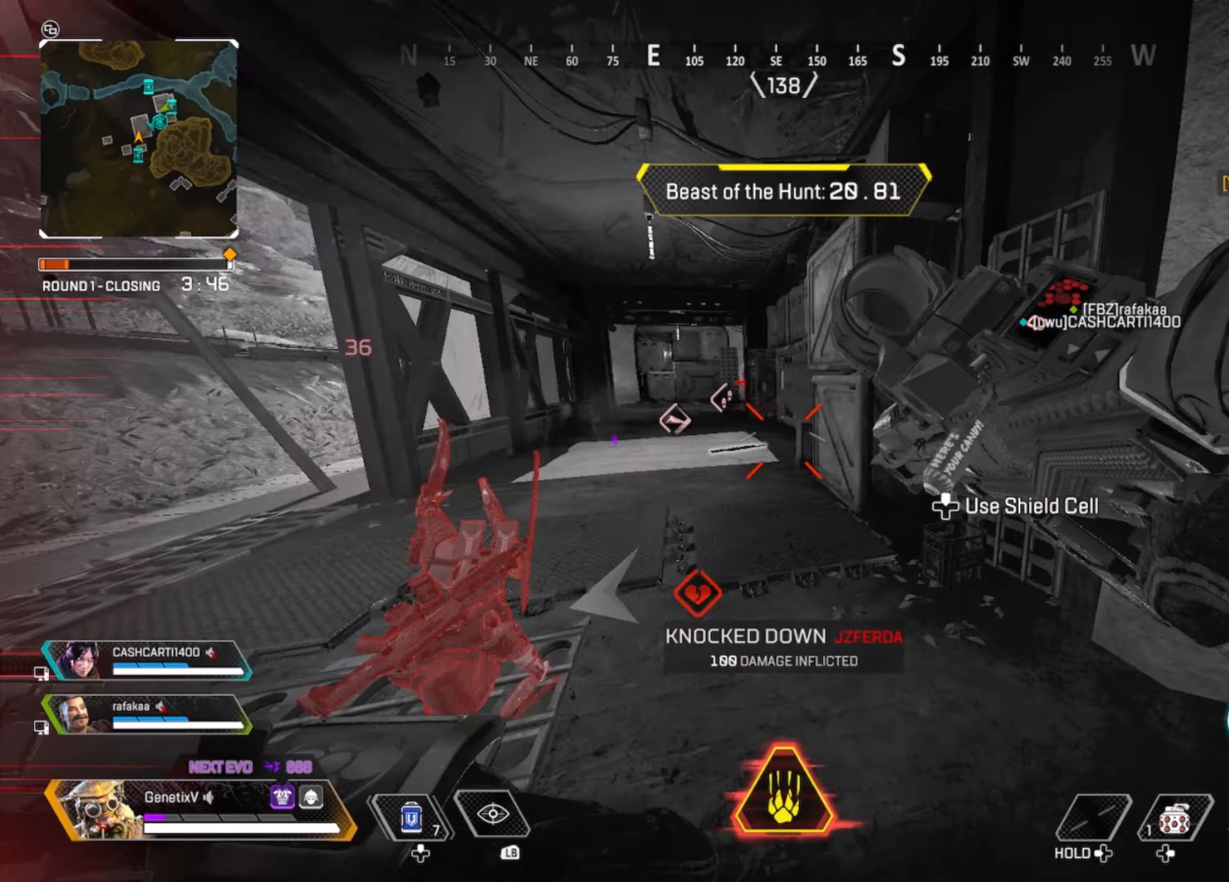
{"buttons": [], "left_stick": "up-right", "right_stick": "right", "events": [[33, "right_stick", "up-right"], [216, "left_stick", "up"], [216, "right_stick", "center"], [416, "left_stick", "up-right"], [416, "right_stick", "right"]]}